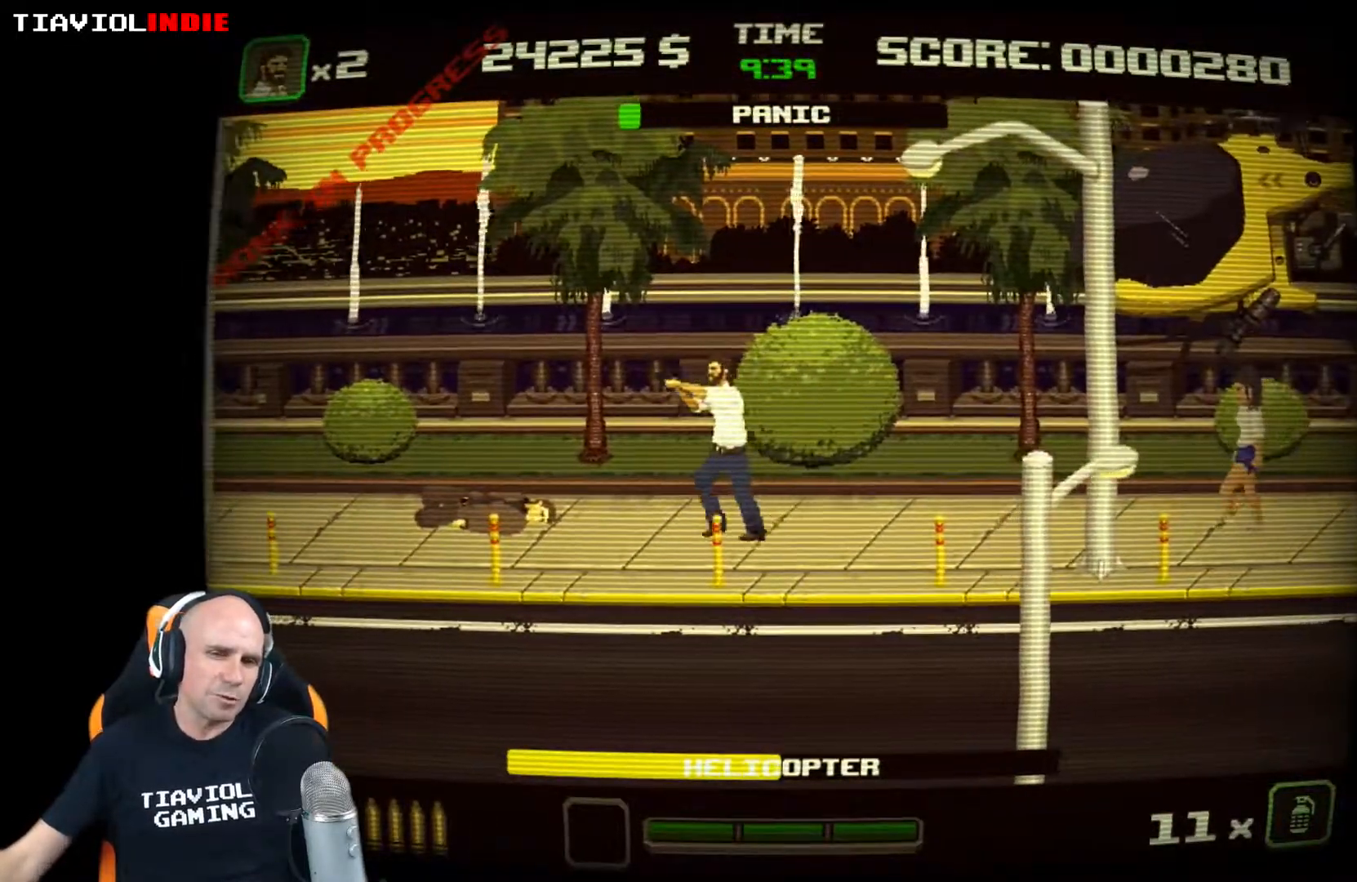
Gameplay with a controller (Xbox layout); each line is a JSON object with the inputs held at the frame after it. "events" lists button and stick changes between this image and that frame as [ms after this image, input, new state], when the widget could be followed in between. Not read: right_stick.
{"buttons": [], "left_stick": "left", "events": []}
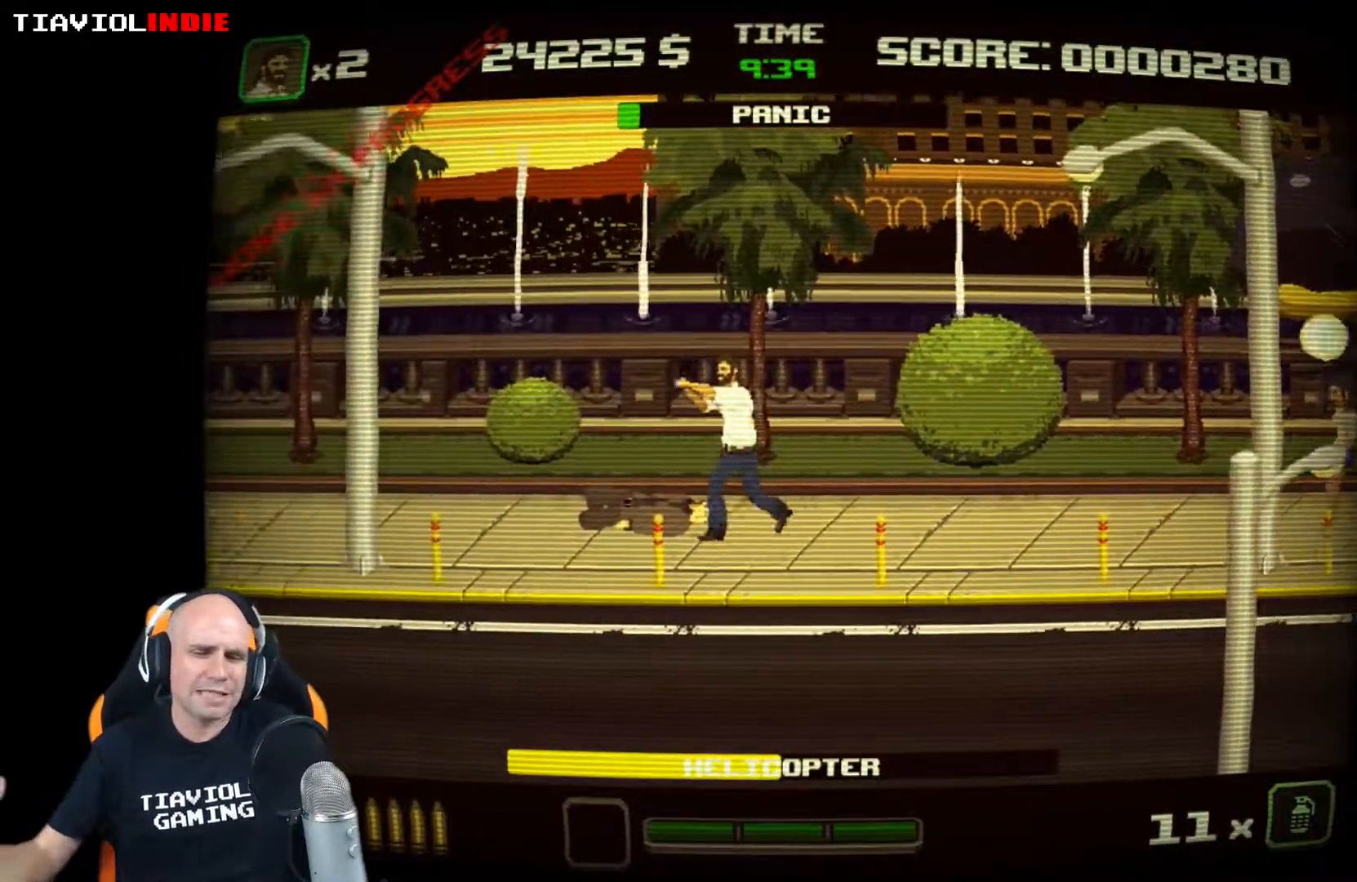
{"buttons": ["A"], "left_stick": "left", "events": [[400, "A", "down"]]}
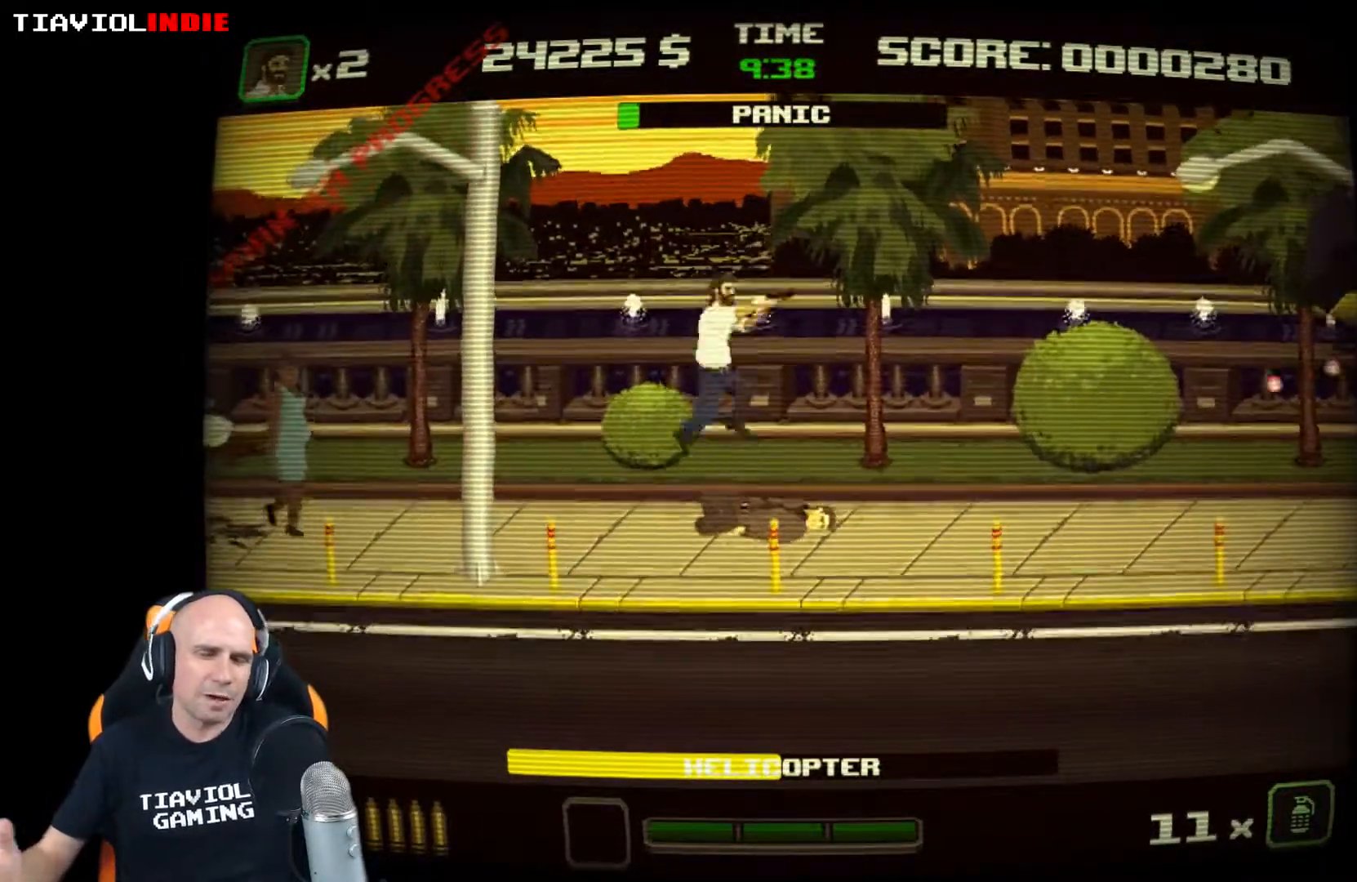
{"buttons": [], "left_stick": "left", "events": [[50, "A", "up"], [50, "left_stick", "right"], [150, "X", "down"], [150, "left_stick", "center"], [200, "X", "up"], [333, "left_stick", "left"]]}
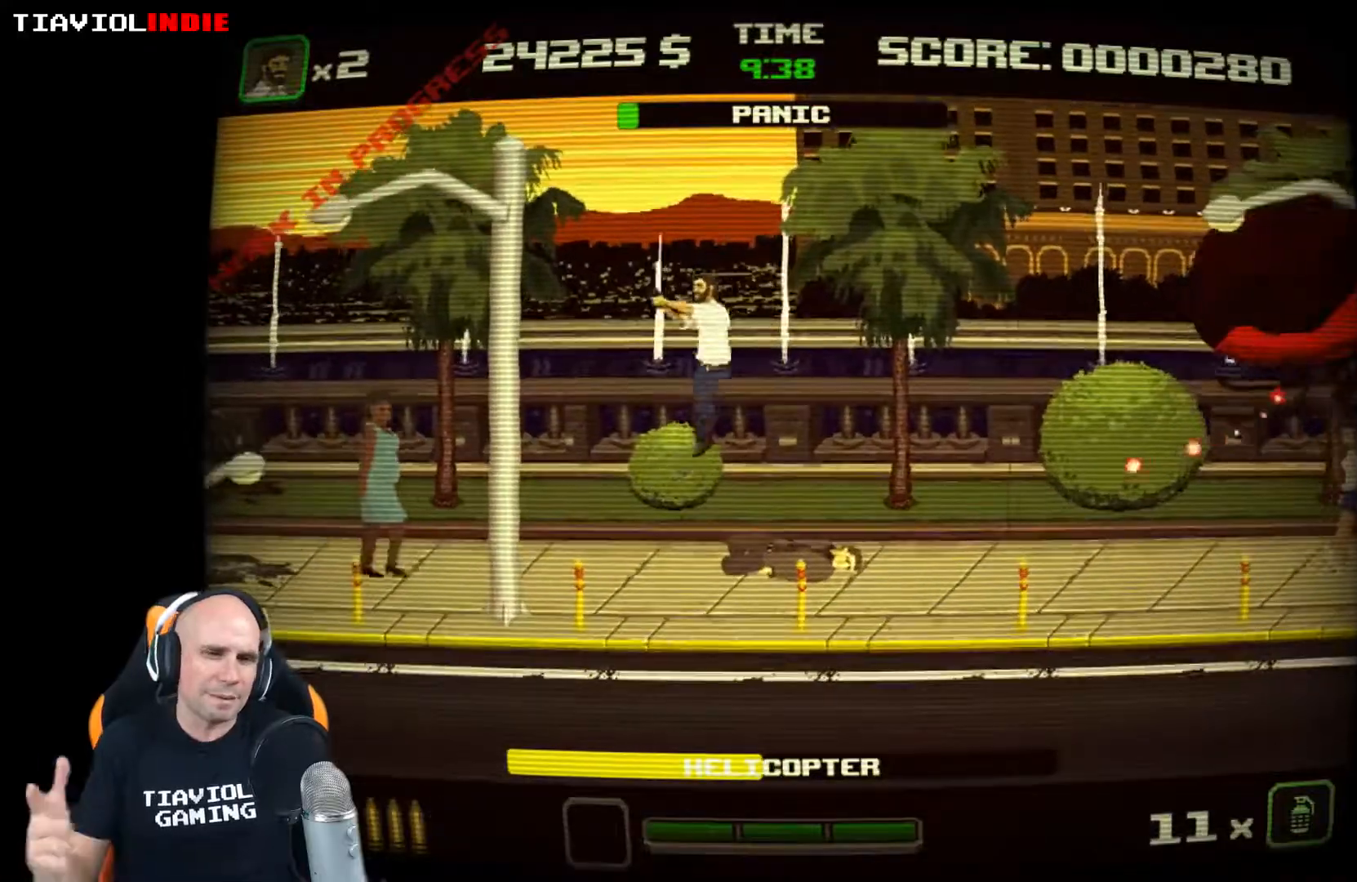
{"buttons": [], "left_stick": "left", "events": []}
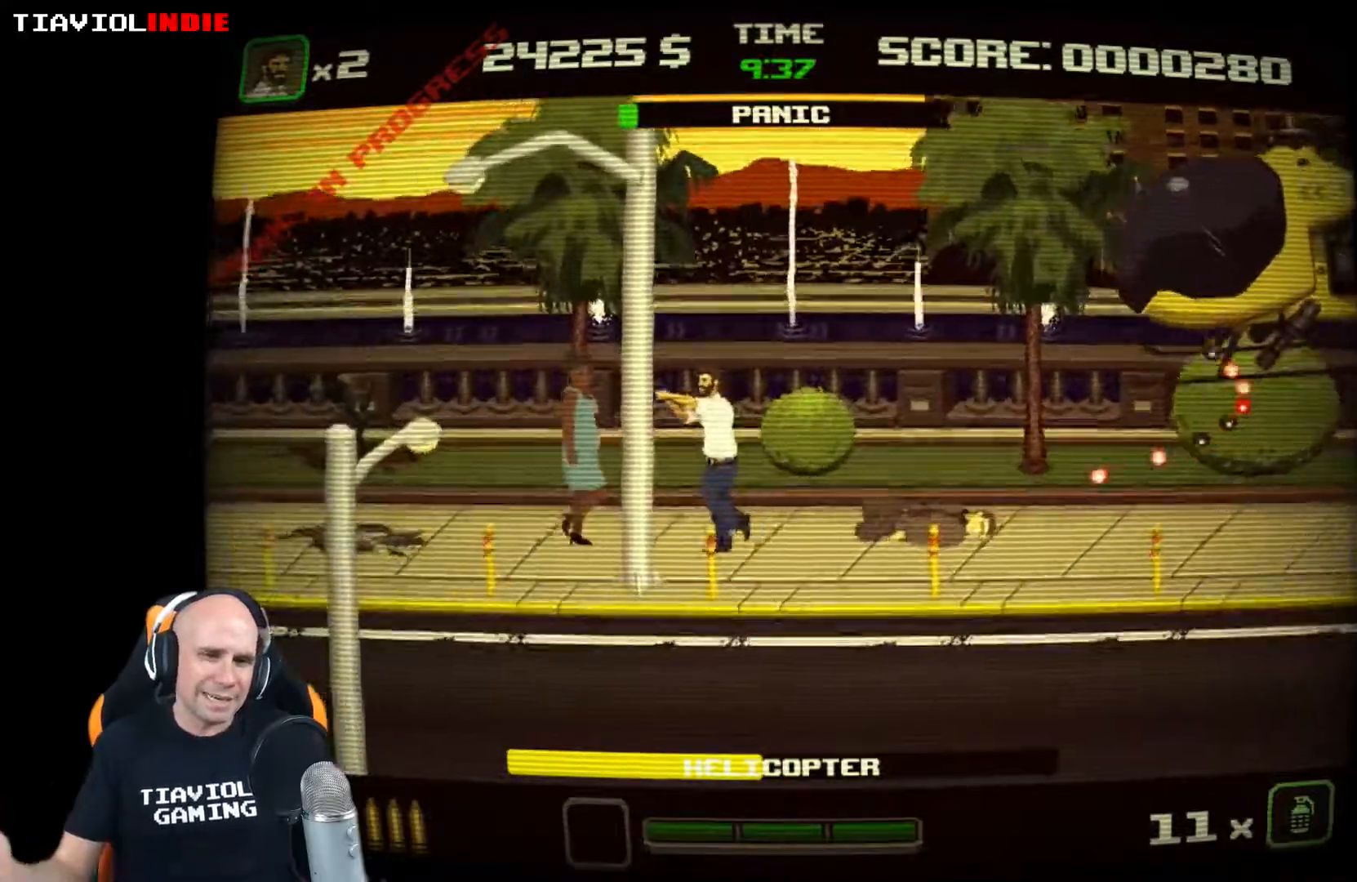
{"buttons": [], "left_stick": "left", "events": []}
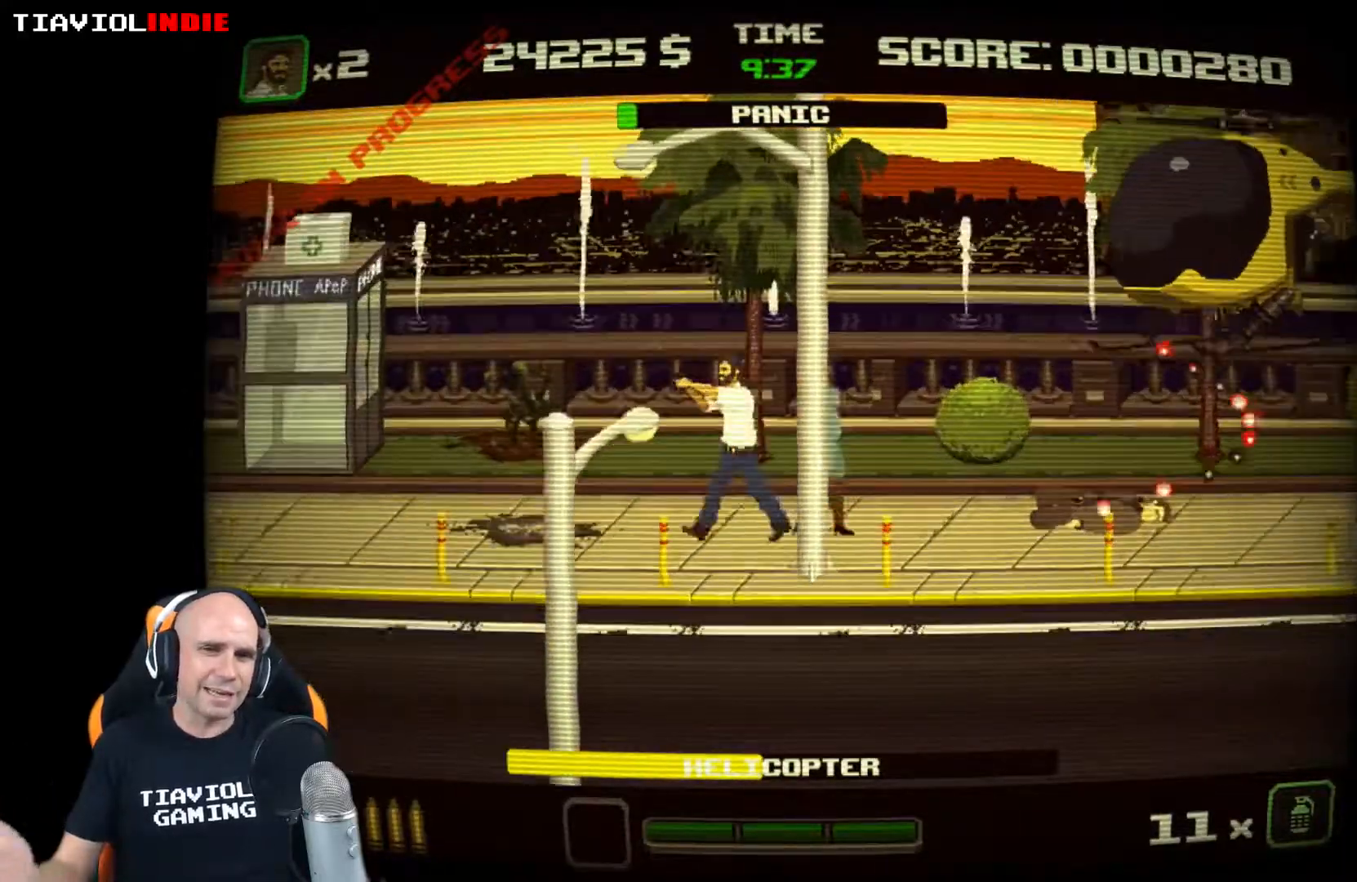
{"buttons": [], "left_stick": "left", "events": []}
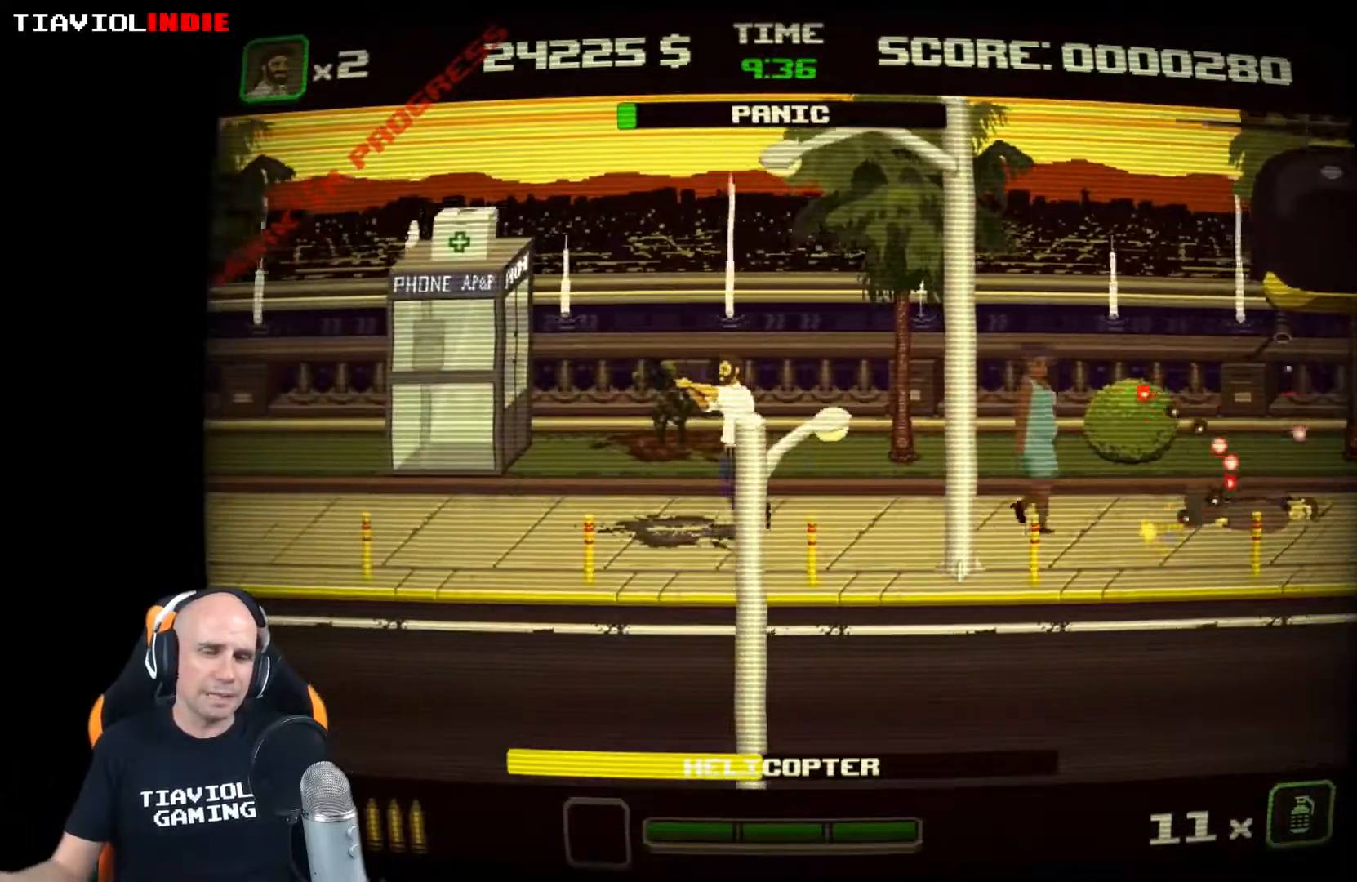
{"buttons": ["X"], "left_stick": "center", "events": [[133, "A", "down"], [367, "A", "up"], [383, "left_stick", "center"], [433, "X", "down"]]}
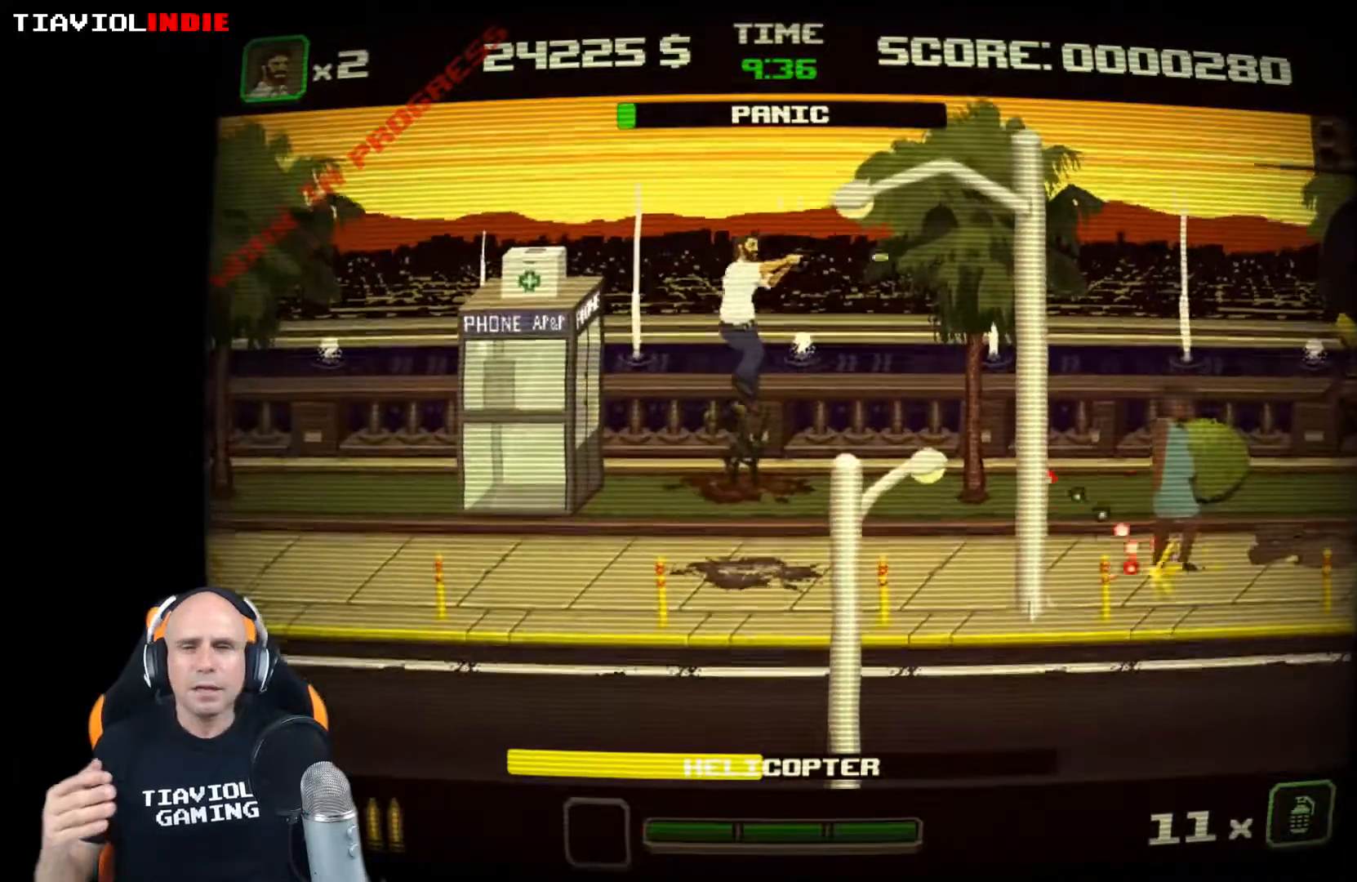
{"buttons": [], "left_stick": "left", "events": [[17, "X", "up"], [83, "X", "down"], [150, "X", "up"], [250, "left_stick", "left"]]}
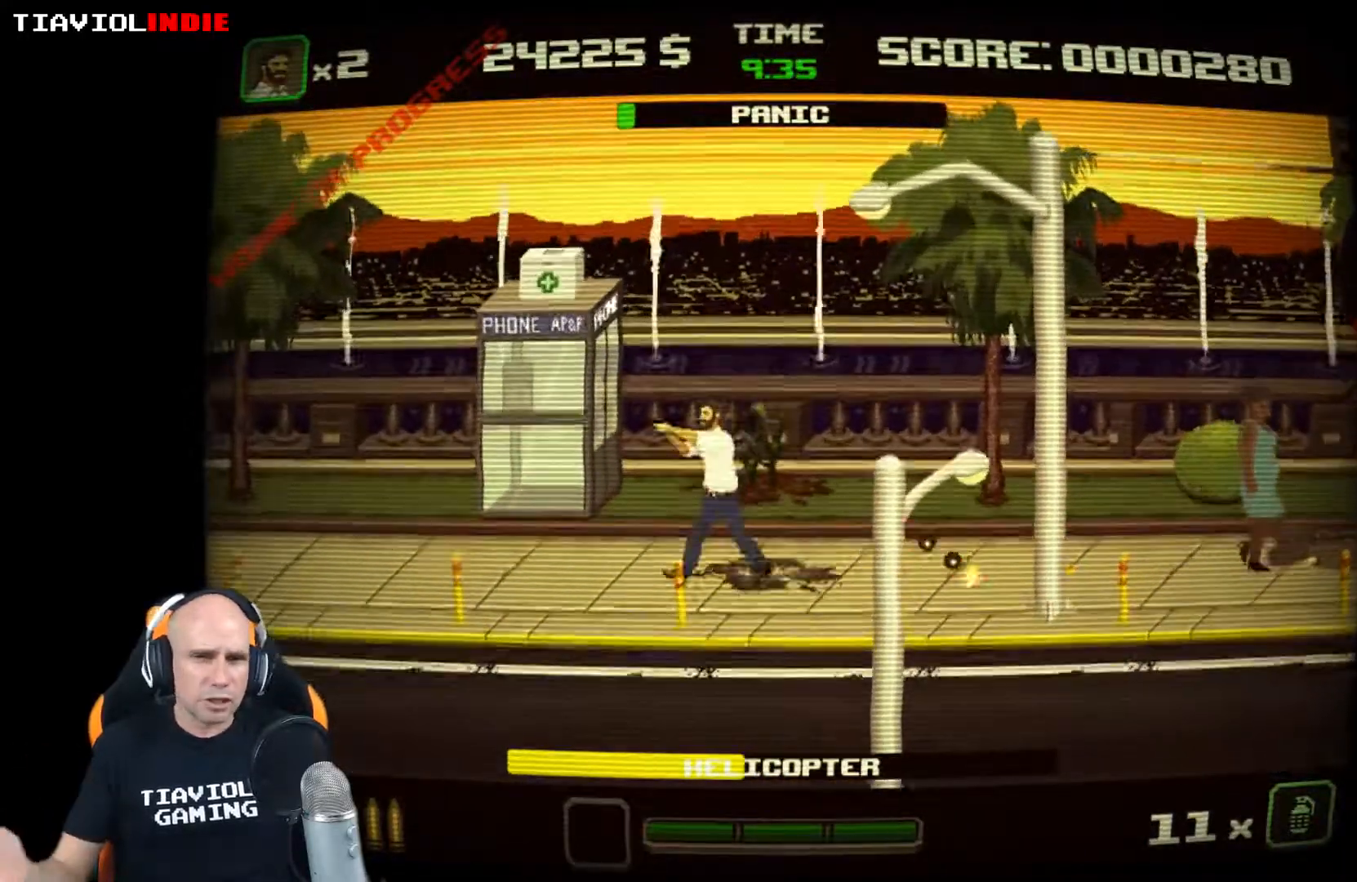
{"buttons": ["X"], "left_stick": "right", "events": [[100, "A", "down"], [150, "left_stick", "right"], [333, "A", "up"], [333, "X", "down"], [417, "X", "up"], [500, "X", "down"]]}
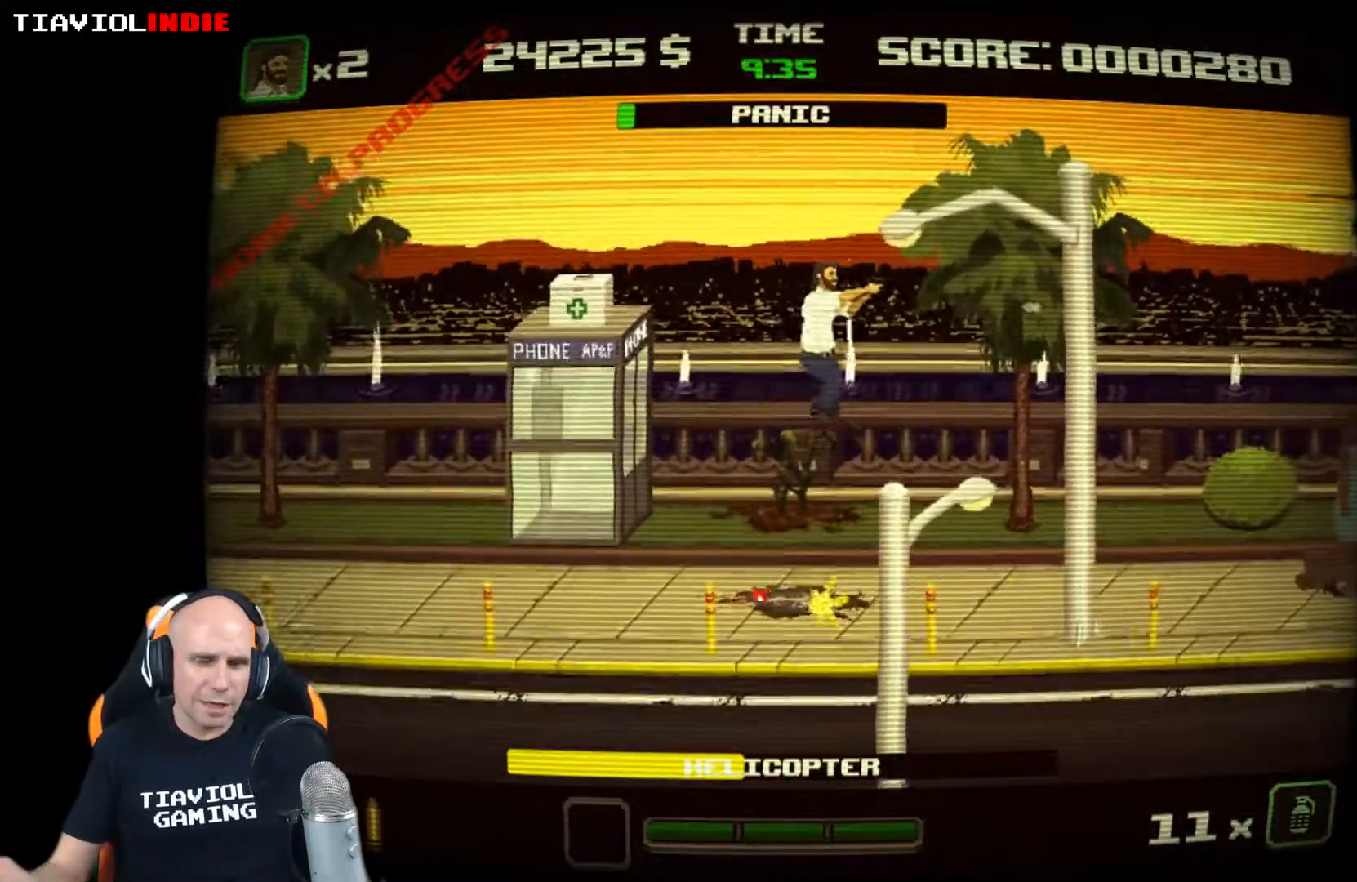
{"buttons": [], "left_stick": "right", "events": [[67, "X", "up"], [133, "X", "down"], [200, "X", "up"], [250, "X", "down"], [333, "X", "up"]]}
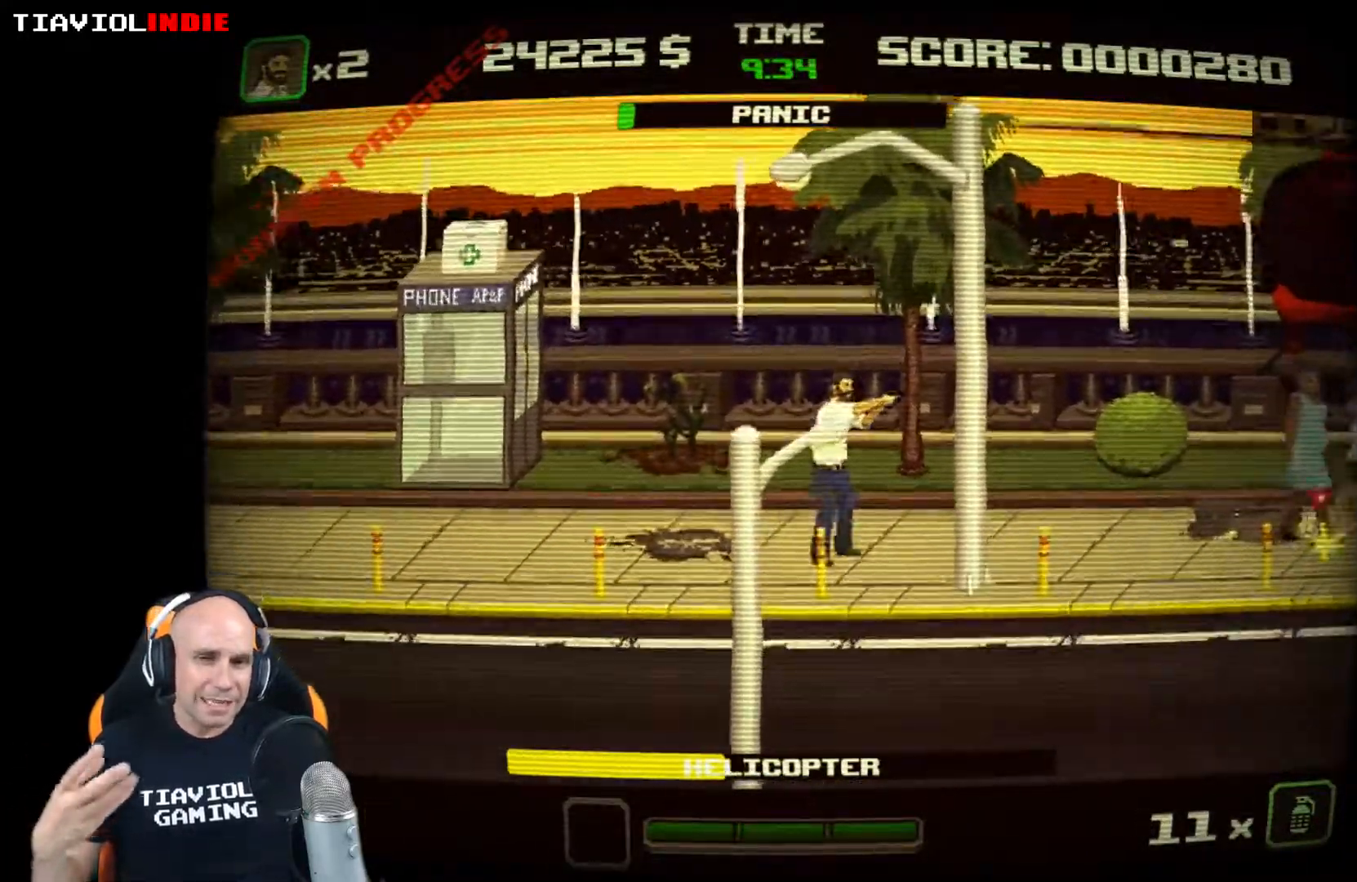
{"buttons": ["X"], "left_stick": "up-right", "events": [[217, "left_stick", "up-right"], [433, "X", "down"]]}
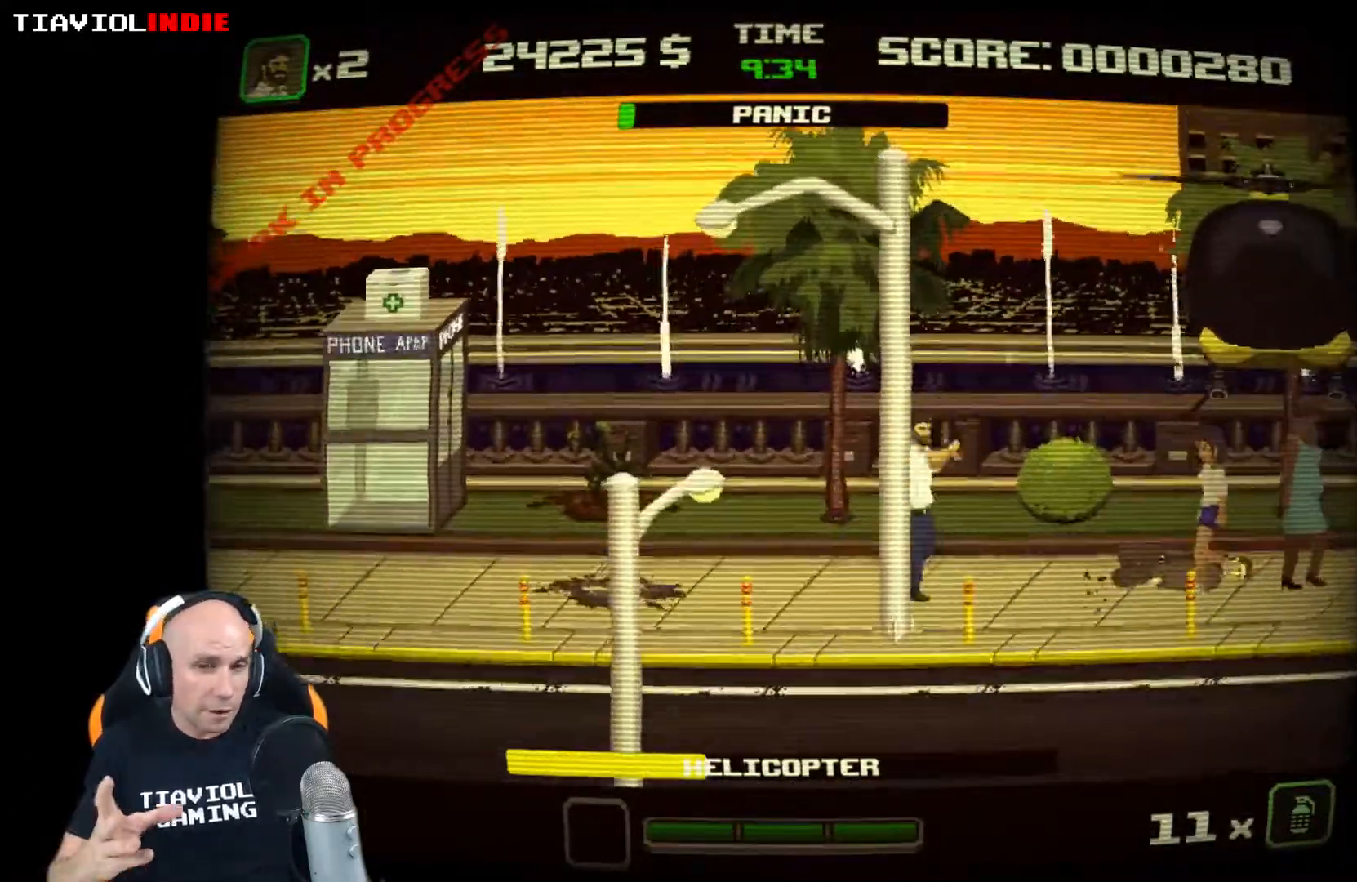
{"buttons": ["X"], "left_stick": "up-right", "events": [[17, "X", "up"], [150, "X", "down"]]}
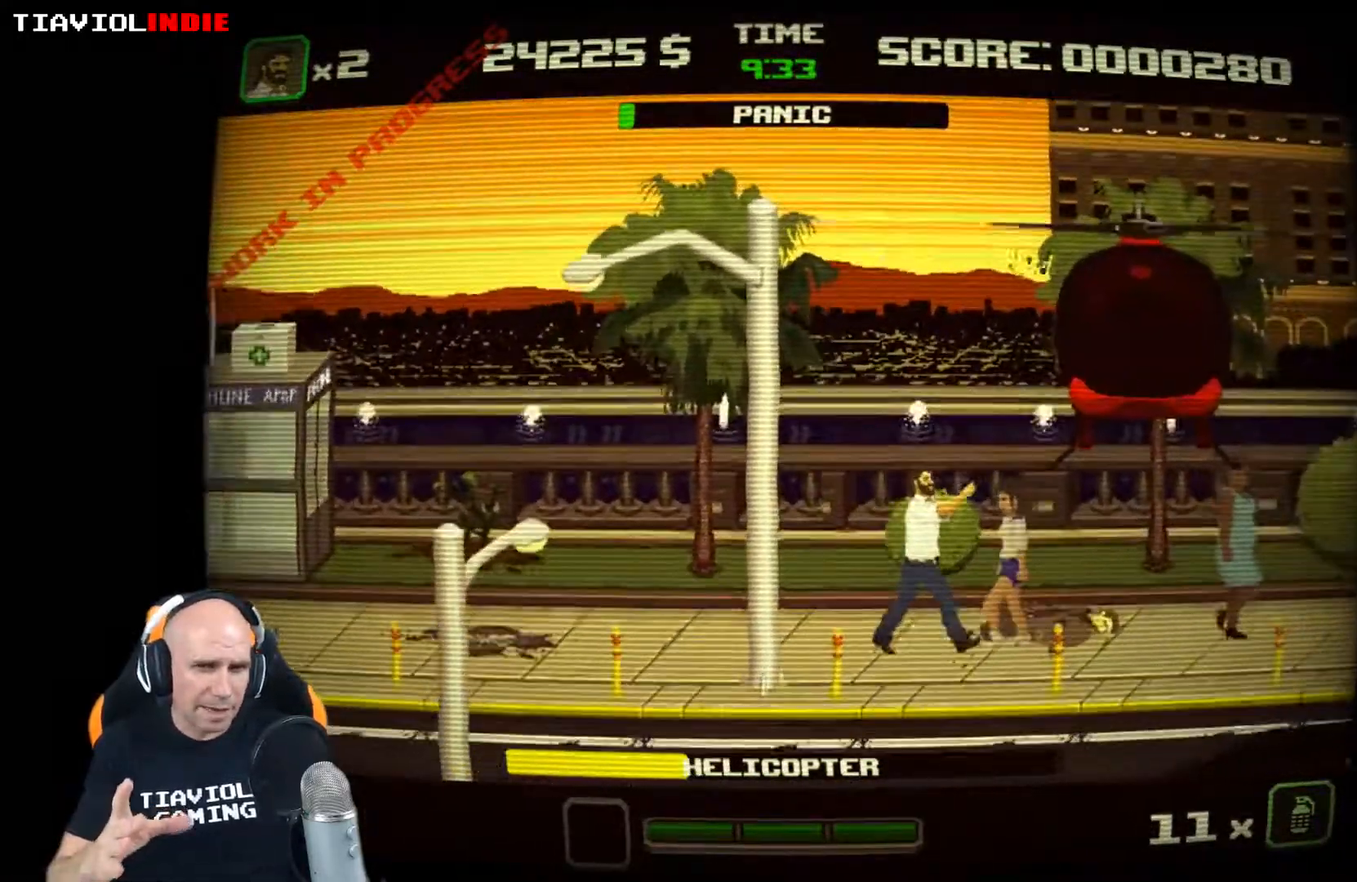
{"buttons": ["X"], "left_stick": "up", "events": [[17, "X", "up"], [100, "X", "down"], [167, "X", "up"], [267, "X", "down"], [350, "X", "up"], [500, "X", "down"], [500, "left_stick", "up"]]}
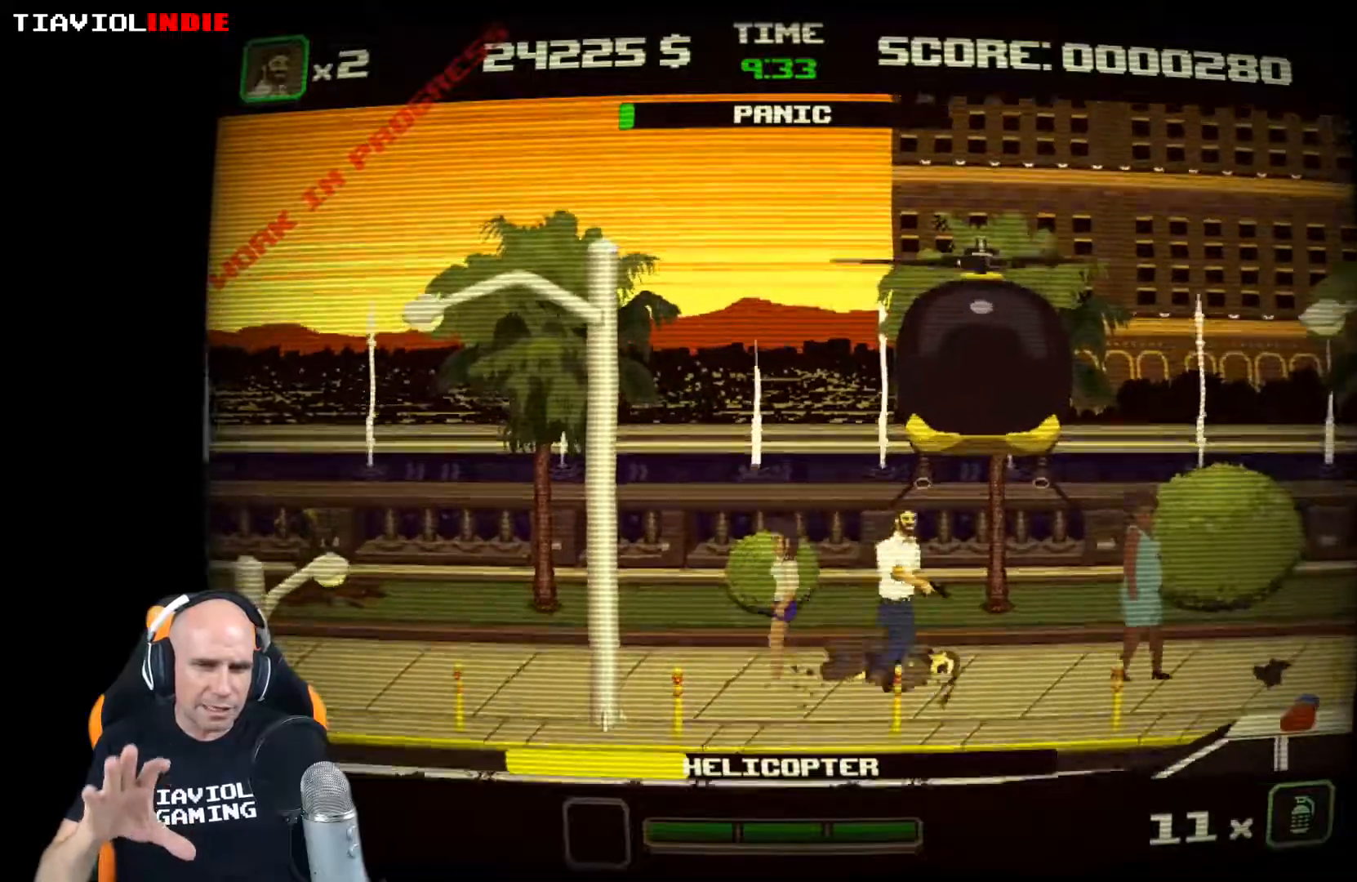
{"buttons": [], "left_stick": "up", "events": [[133, "X", "up"], [183, "X", "down"], [300, "X", "up"], [383, "X", "down"], [500, "X", "up"]]}
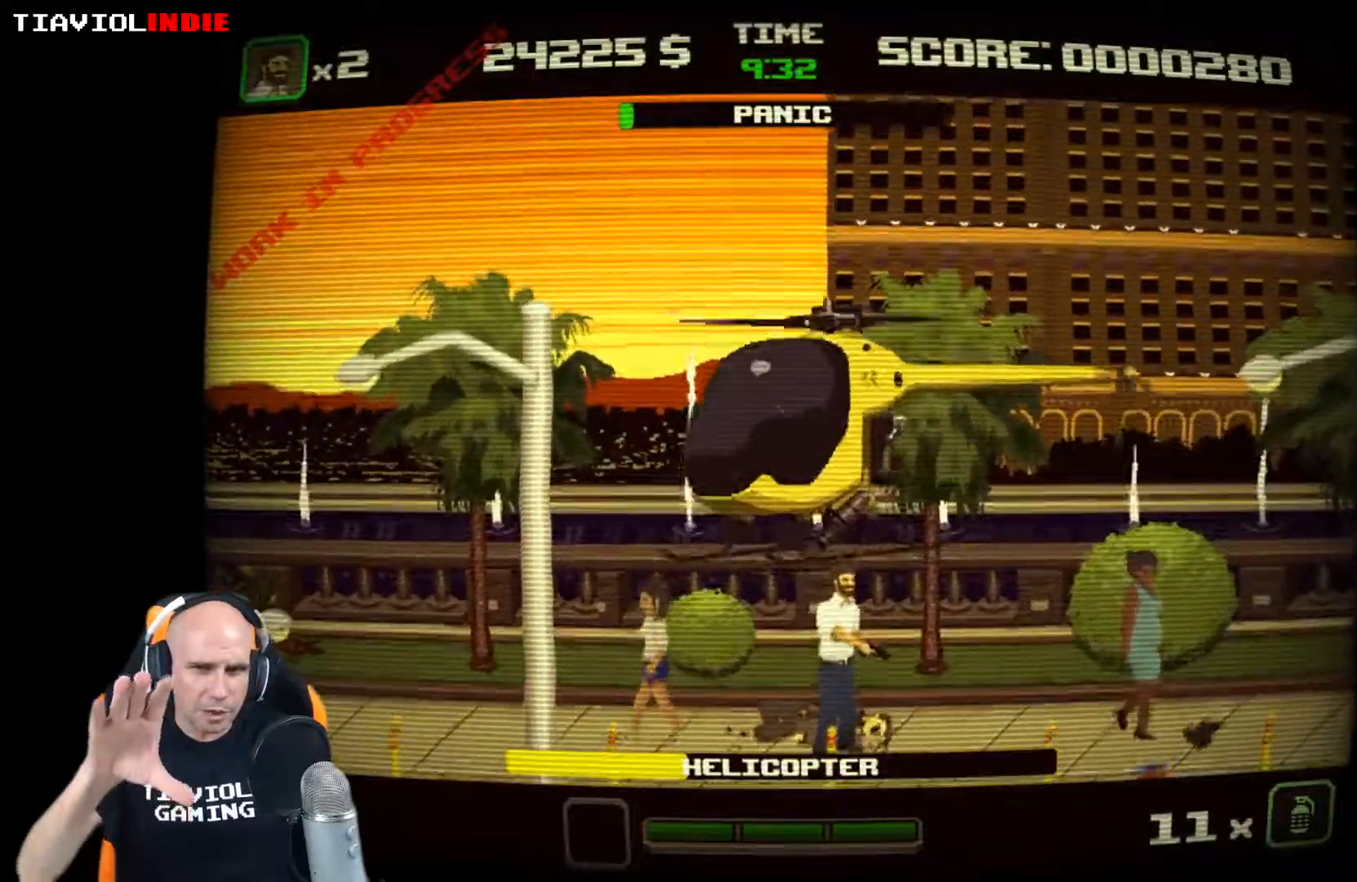
{"buttons": [], "left_stick": "up-left", "events": [[100, "X", "down"], [117, "left_stick", "up-left"], [167, "X", "up"], [283, "X", "down"], [350, "X", "up"], [417, "X", "down"], [483, "X", "up"]]}
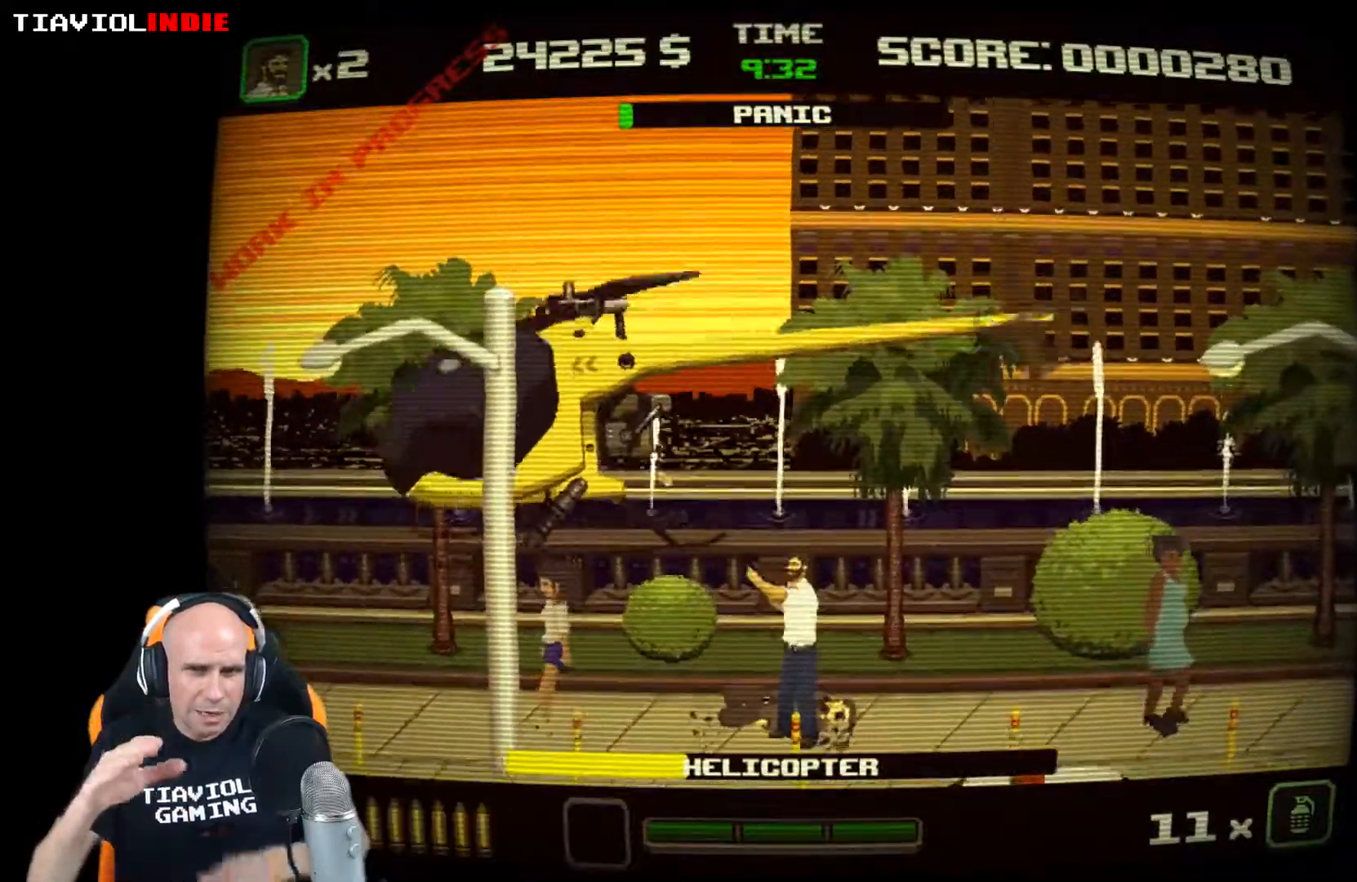
{"buttons": [], "left_stick": "left", "events": [[117, "A", "down"], [233, "left_stick", "left"], [283, "A", "up"], [350, "X", "down"], [483, "X", "up"]]}
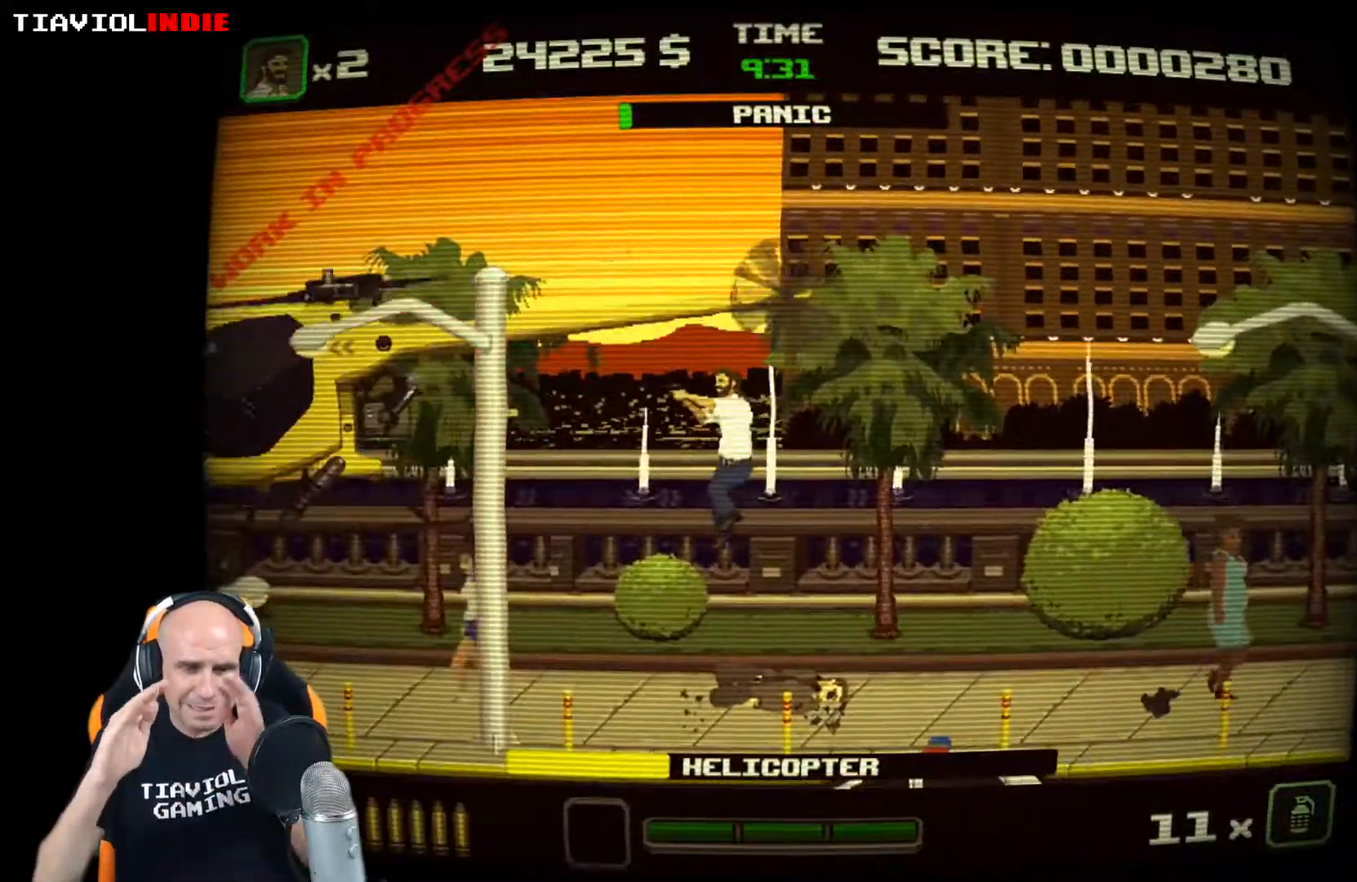
{"buttons": [], "left_stick": "center", "events": [[33, "X", "down"], [233, "X", "up"], [283, "X", "down"], [367, "X", "up"], [367, "left_stick", "center"]]}
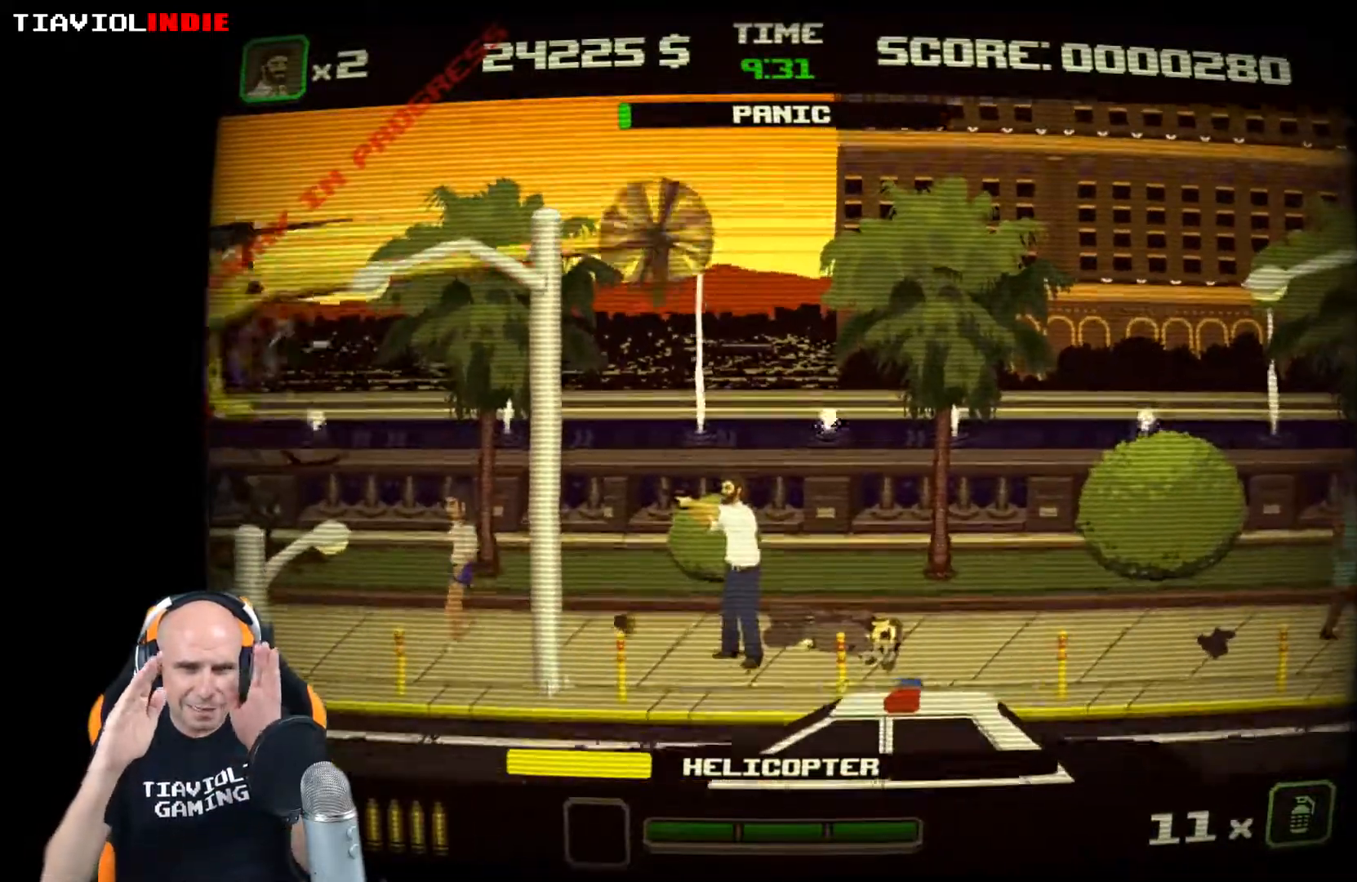
{"buttons": [], "left_stick": "left", "events": [[100, "A", "down"], [333, "A", "up"], [350, "X", "down"], [383, "left_stick", "left"], [450, "X", "up"]]}
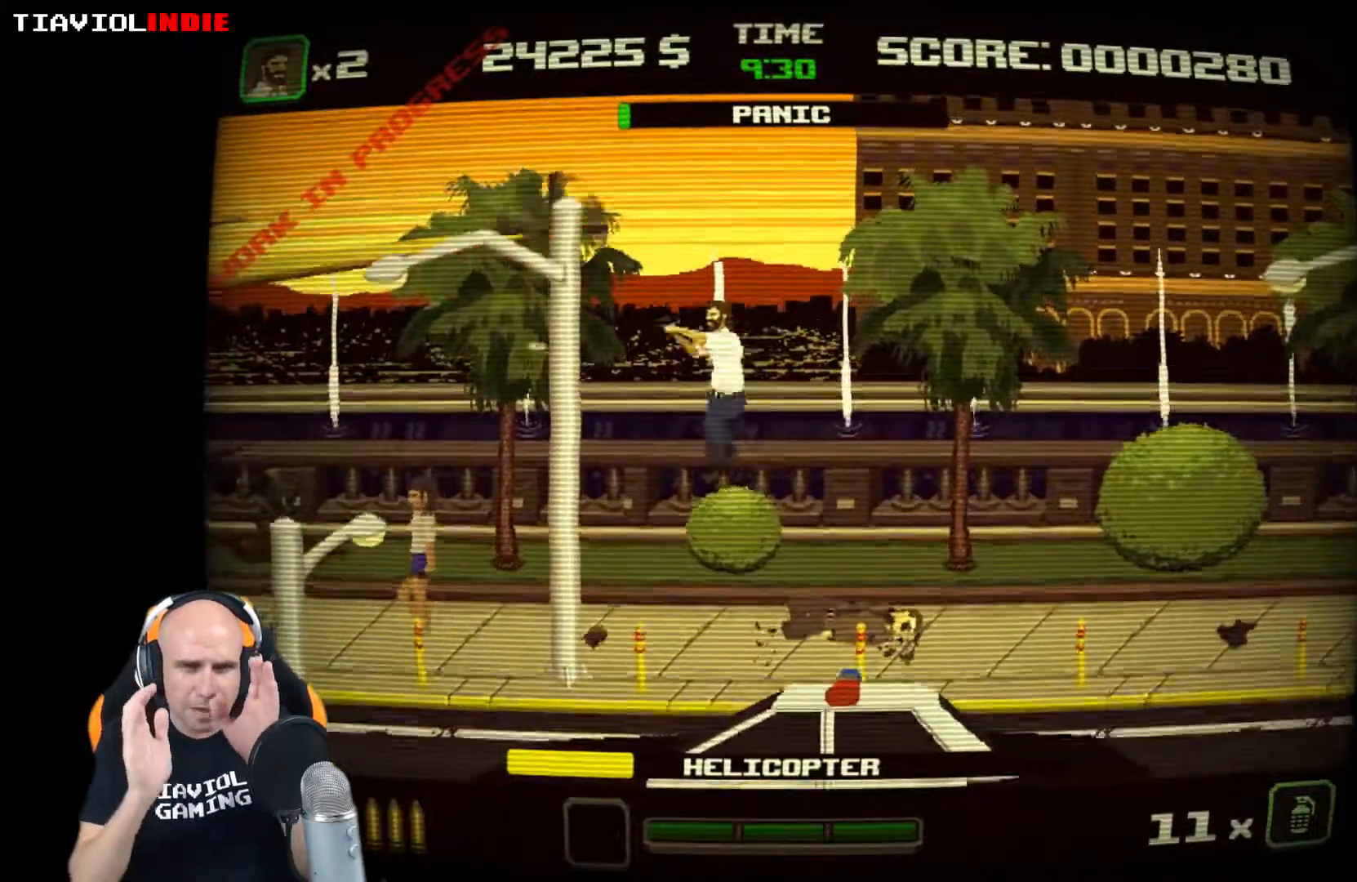
{"buttons": [], "left_stick": "left", "events": [[133, "X", "down"], [233, "X", "up"], [267, "X", "down"], [433, "X", "up"]]}
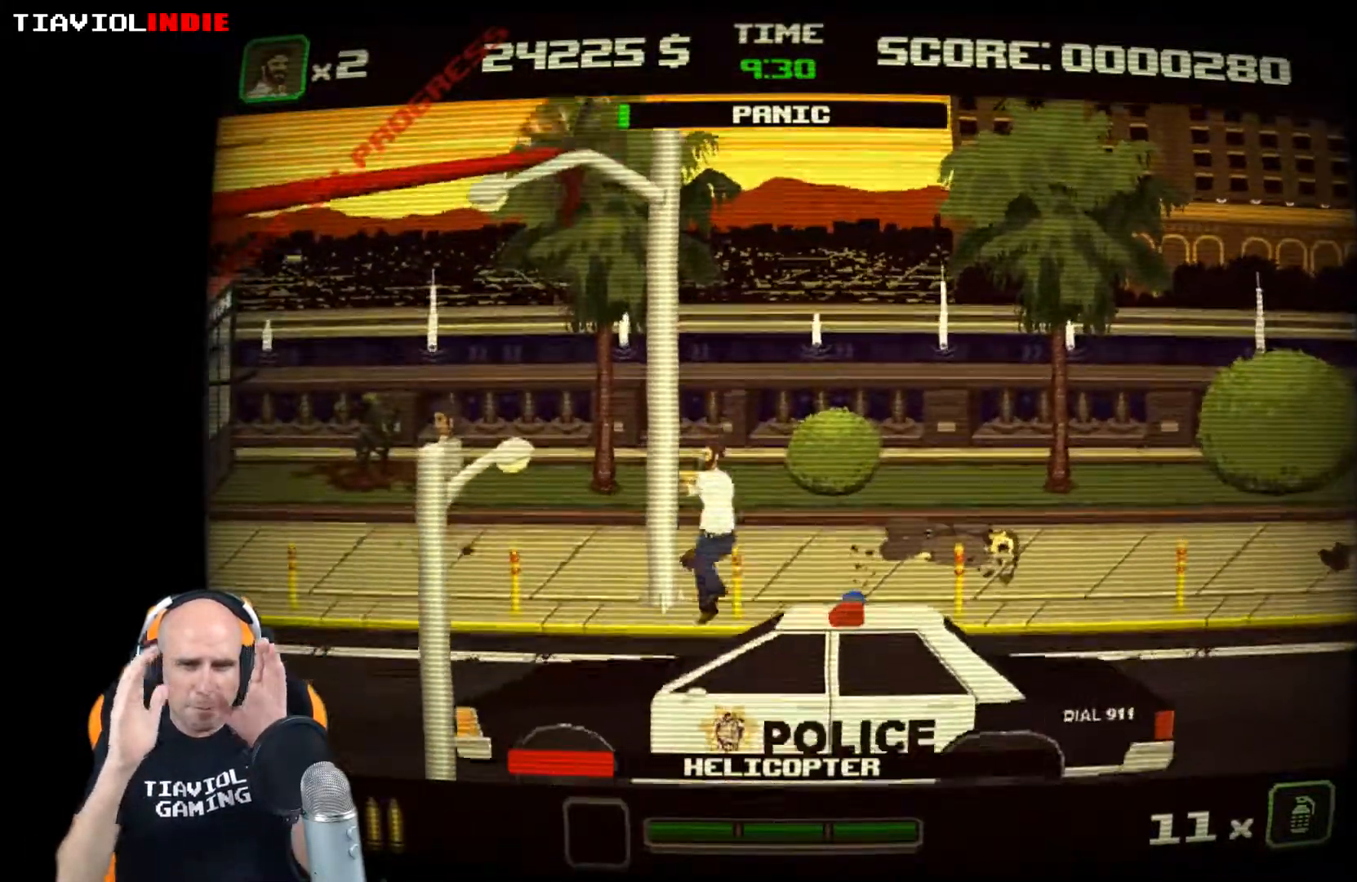
{"buttons": ["X"], "left_stick": "left", "events": [[67, "A", "down"], [300, "A", "up"], [317, "X", "down"], [400, "X", "up"], [483, "X", "down"]]}
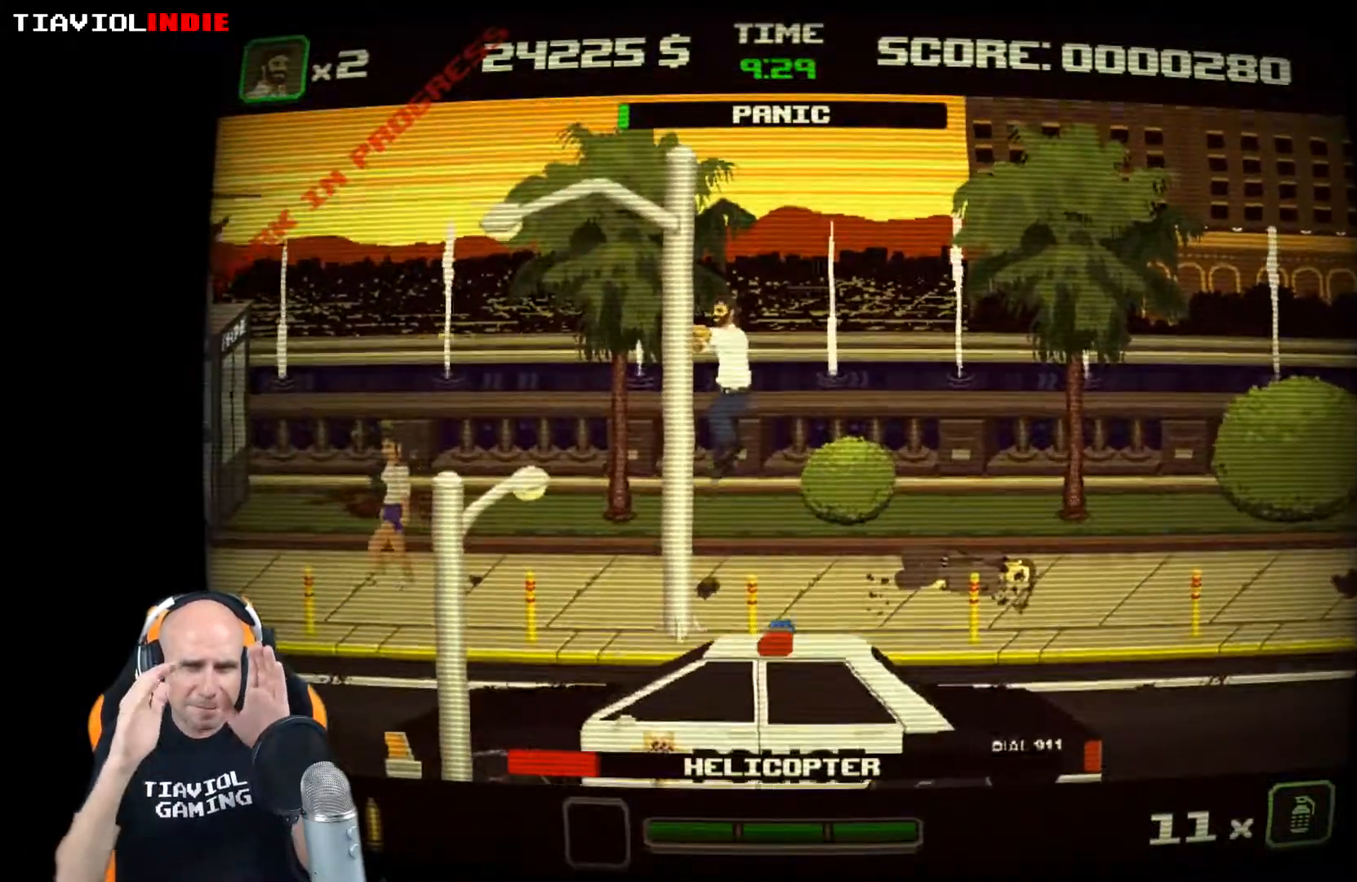
{"buttons": [], "left_stick": "center", "events": [[33, "X", "up"], [100, "X", "down"], [100, "left_stick", "center"], [200, "X", "up"]]}
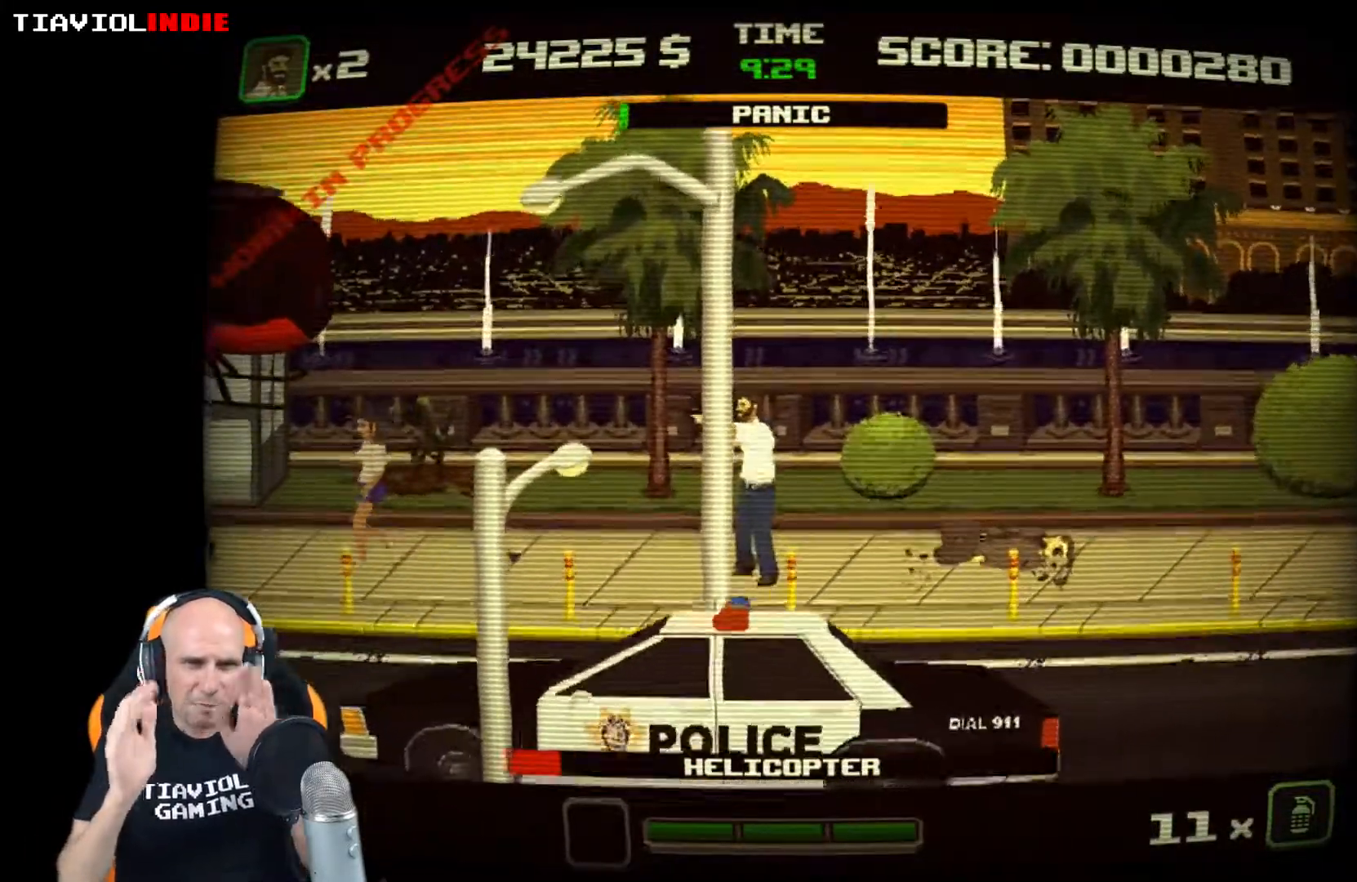
{"buttons": ["X"], "left_stick": "left", "events": [[100, "A", "down"], [300, "left_stick", "left"], [350, "A", "up"], [367, "X", "down"]]}
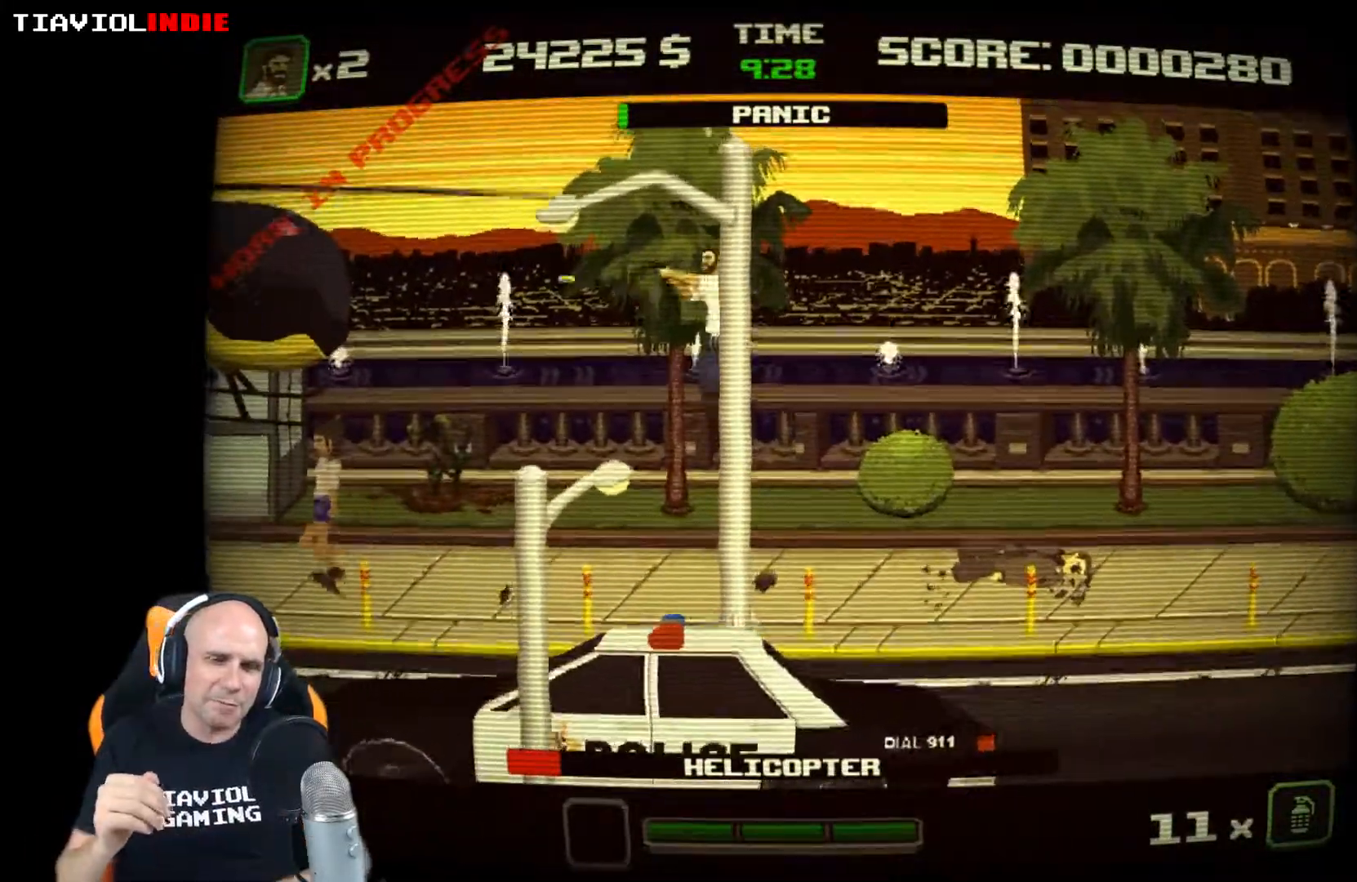
{"buttons": [], "left_stick": "center", "events": [[33, "left_stick", "center"], [100, "X", "up"], [150, "X", "down"], [333, "X", "up"]]}
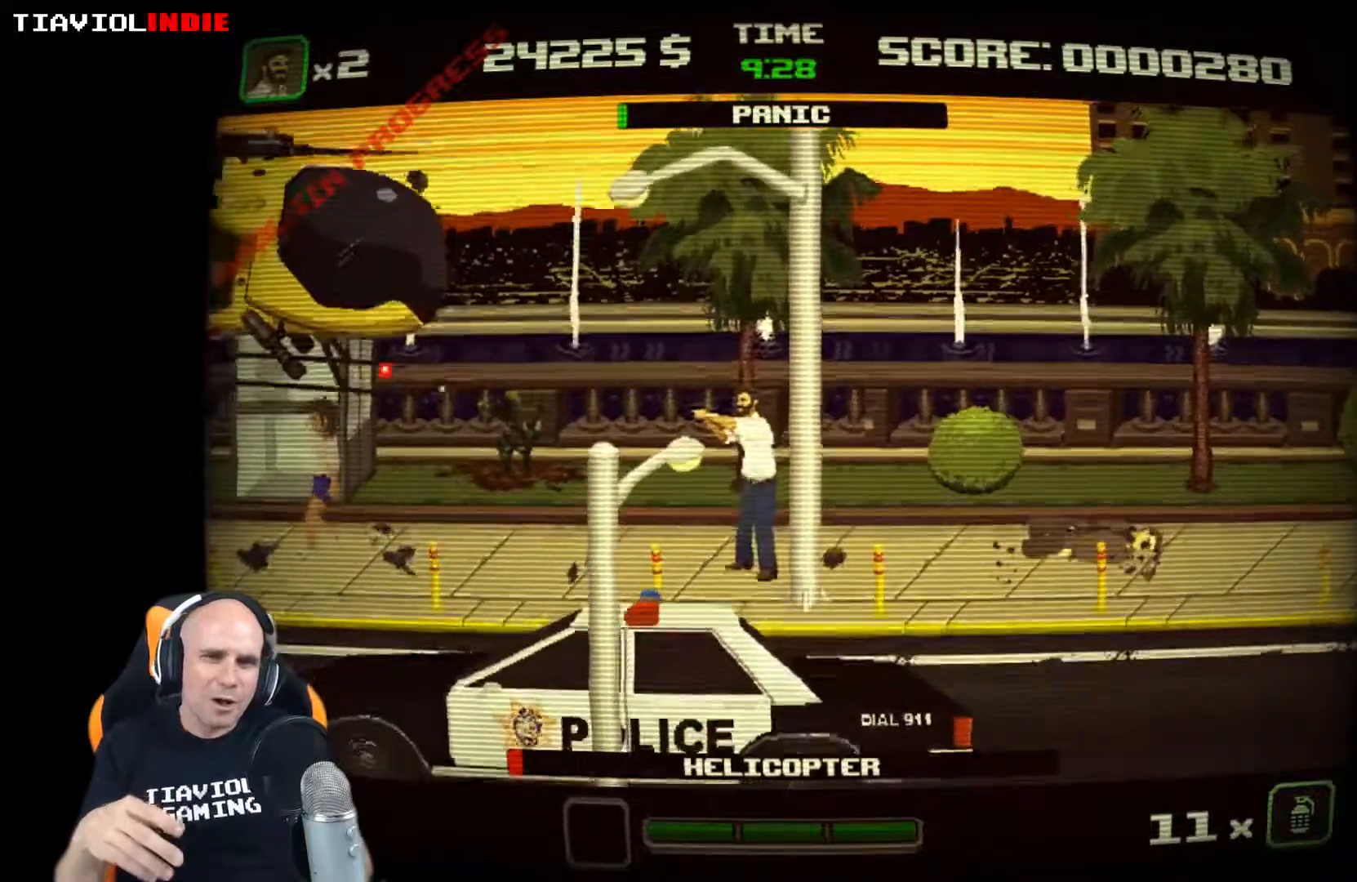
{"buttons": [], "left_stick": "right", "events": [[133, "A", "down"], [300, "A", "up"], [300, "X", "down"], [383, "X", "up"], [417, "left_stick", "right"]]}
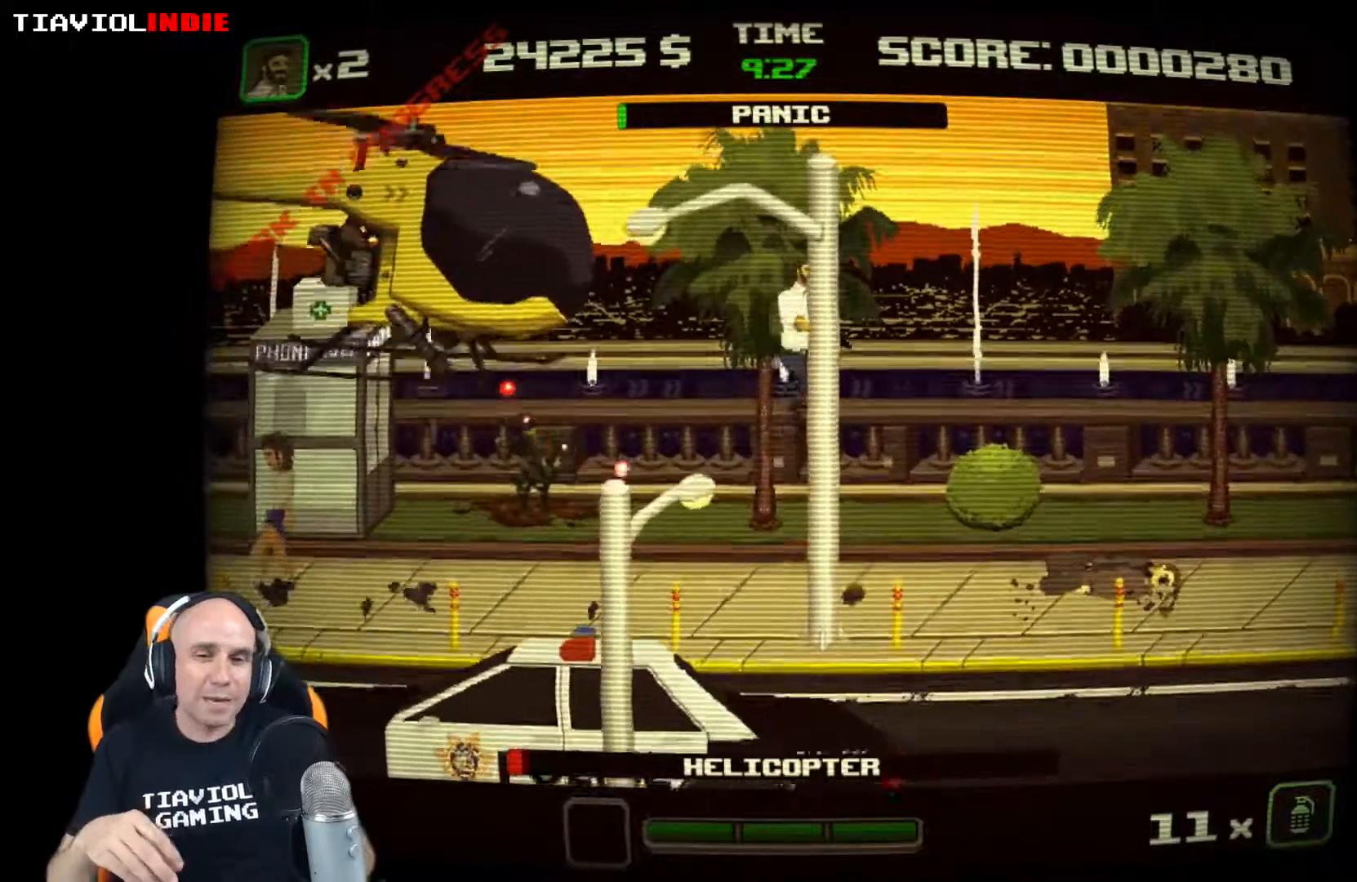
{"buttons": [], "left_stick": "right", "events": []}
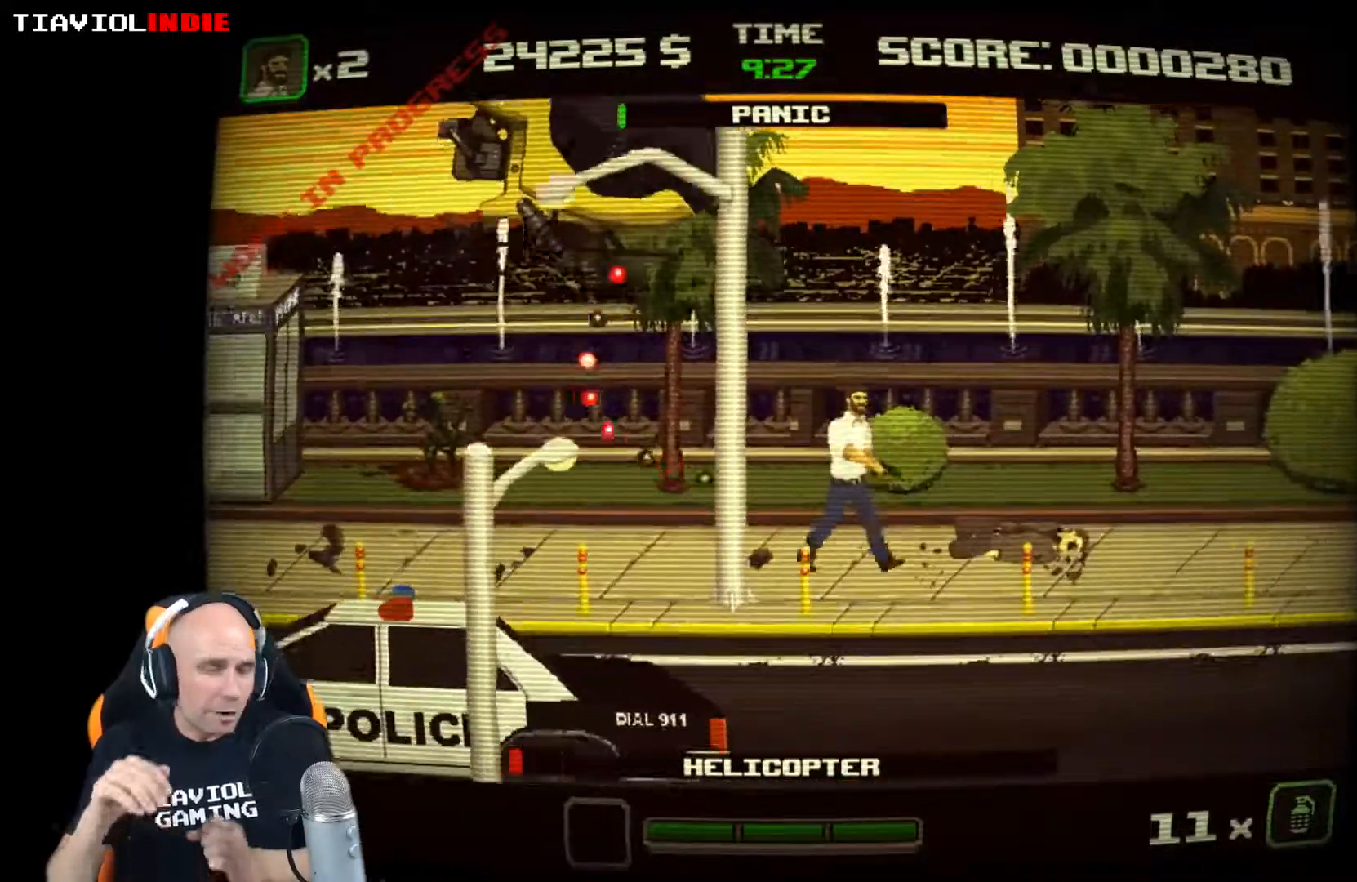
{"buttons": [], "left_stick": "right", "events": []}
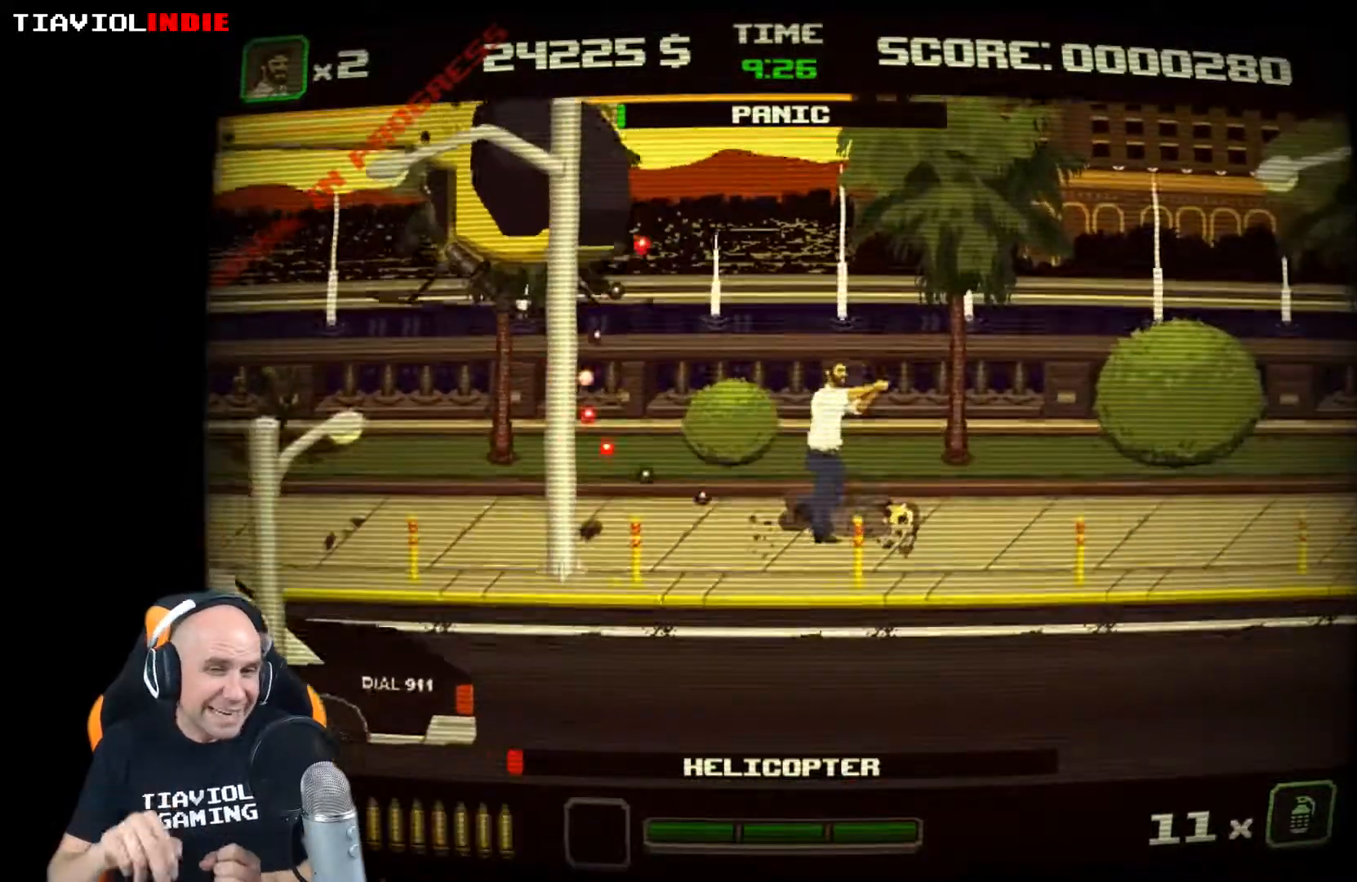
{"buttons": [], "left_stick": "right", "events": []}
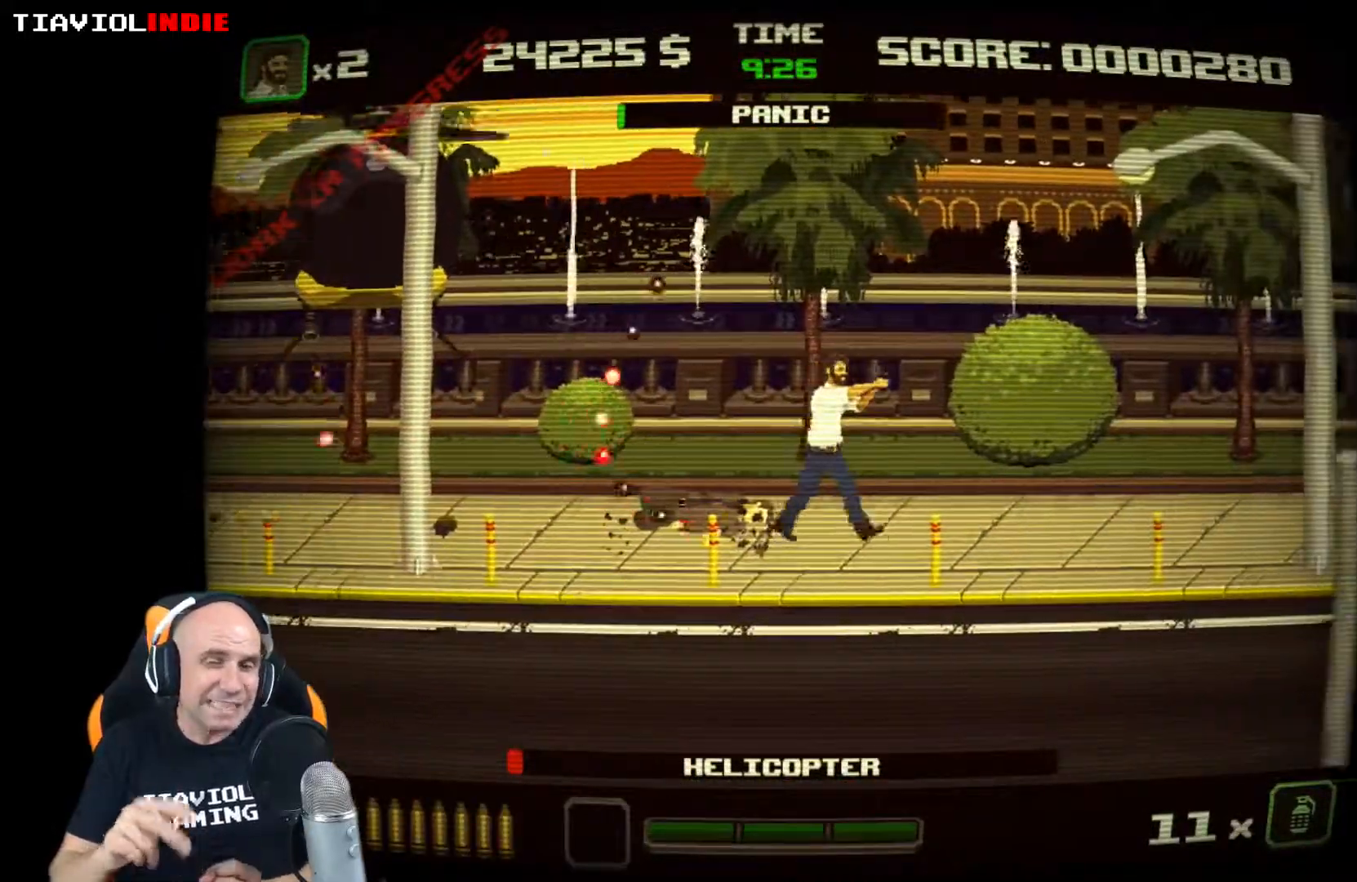
{"buttons": [], "left_stick": "right", "events": []}